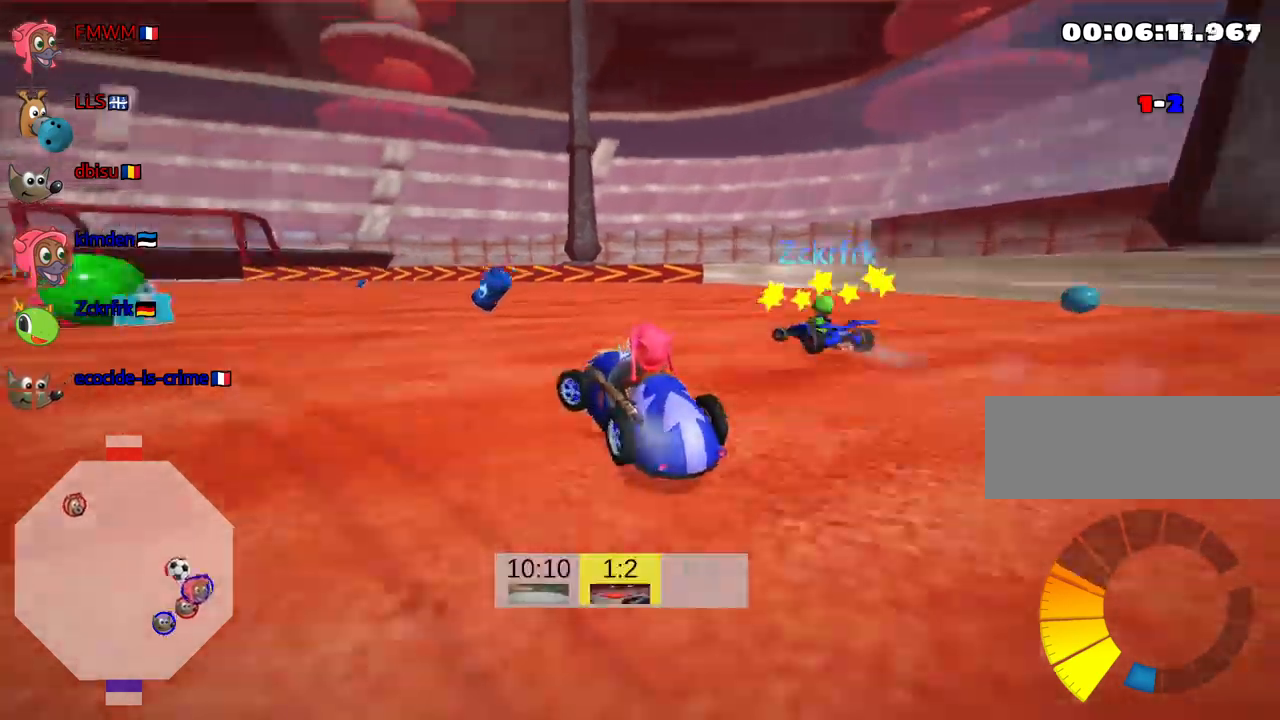
Gameplay with keyboard; each line is a JSON object with the keys held at the frame after it. "events" lists presses ("down") and releases ("up") of "down", "fire", "flag", "left", "look", "nitro", "right", "skid" and "up" between this image and that frame as [ms after this image, input, new state], when the widget could be followed in between. No other keys are recorded. Mouse input is not recorded. Key names are as the overlay labels them; some are game actions (e.g. jump) rather than physical keys.
{"keys": [], "events": [[450, "left", "up"]]}
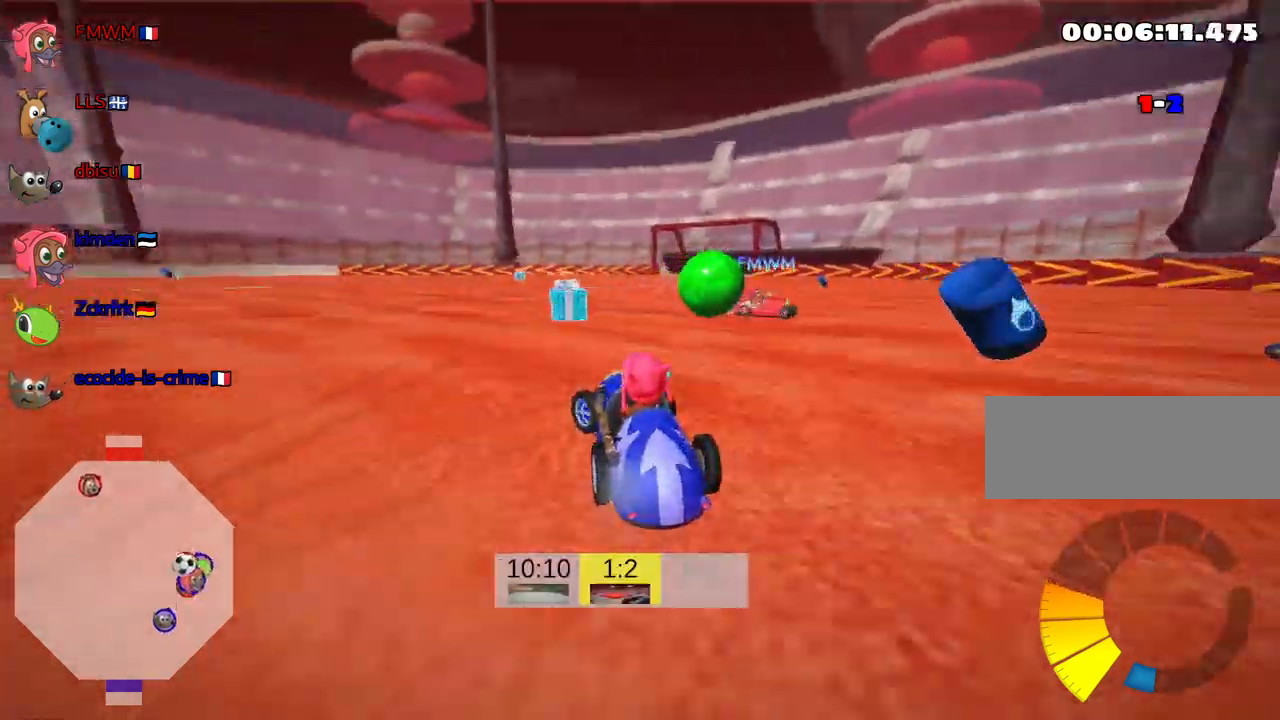
{"keys": ["down", "right", "skid"], "events": [[33, "skid", "down"], [100, "right", "down"], [417, "down", "down"]]}
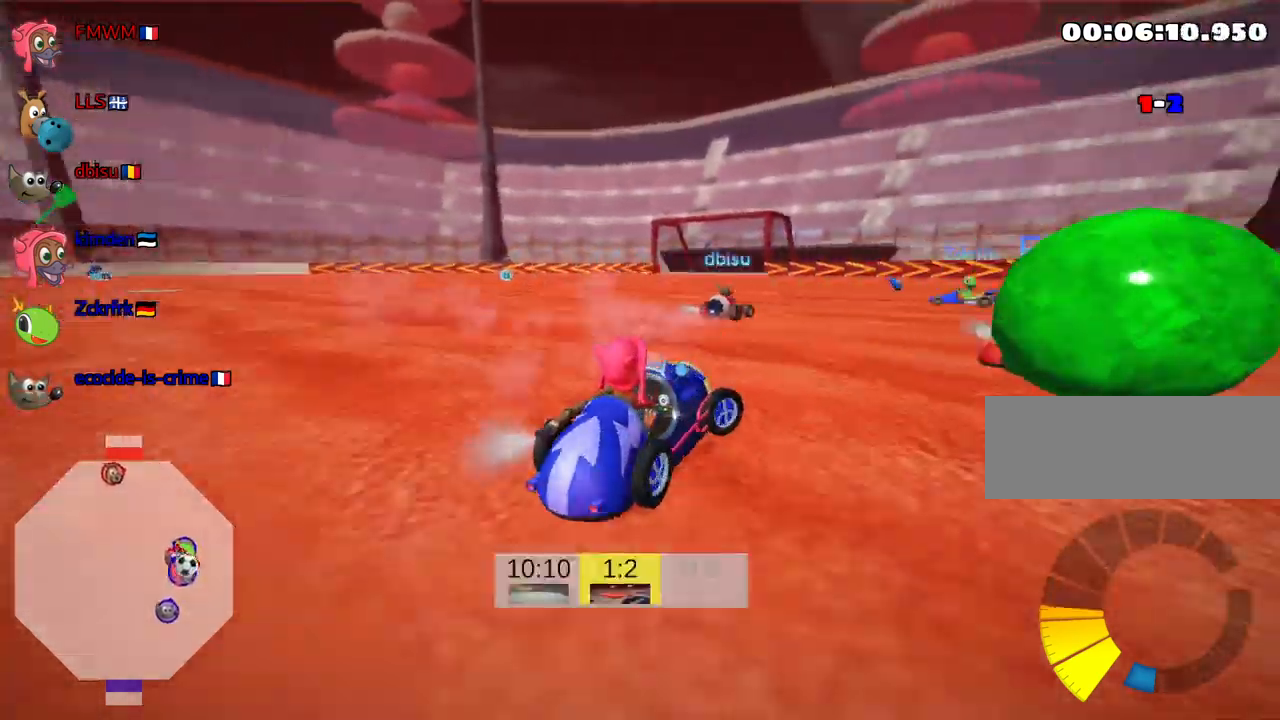
{"keys": ["down", "look"], "events": [[33, "skid", "up"], [117, "right", "up"], [200, "look", "down"]]}
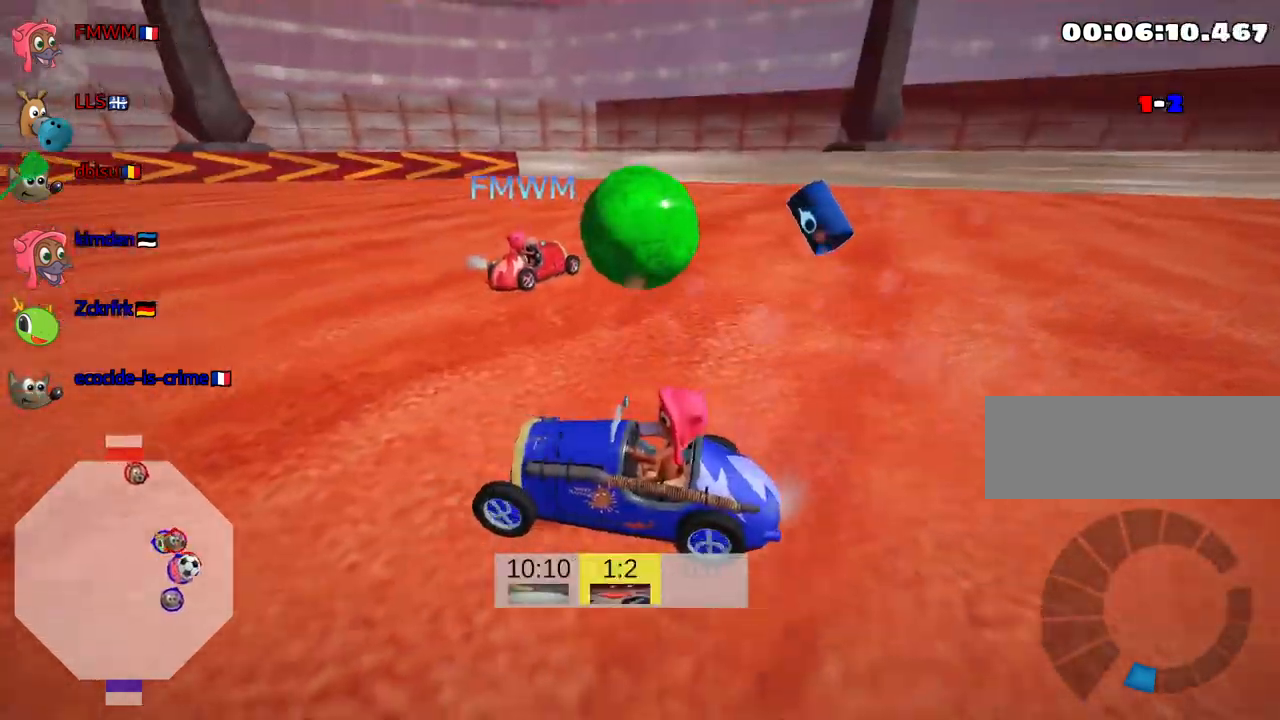
{"keys": ["down", "look", "right"], "events": [[383, "right", "down"]]}
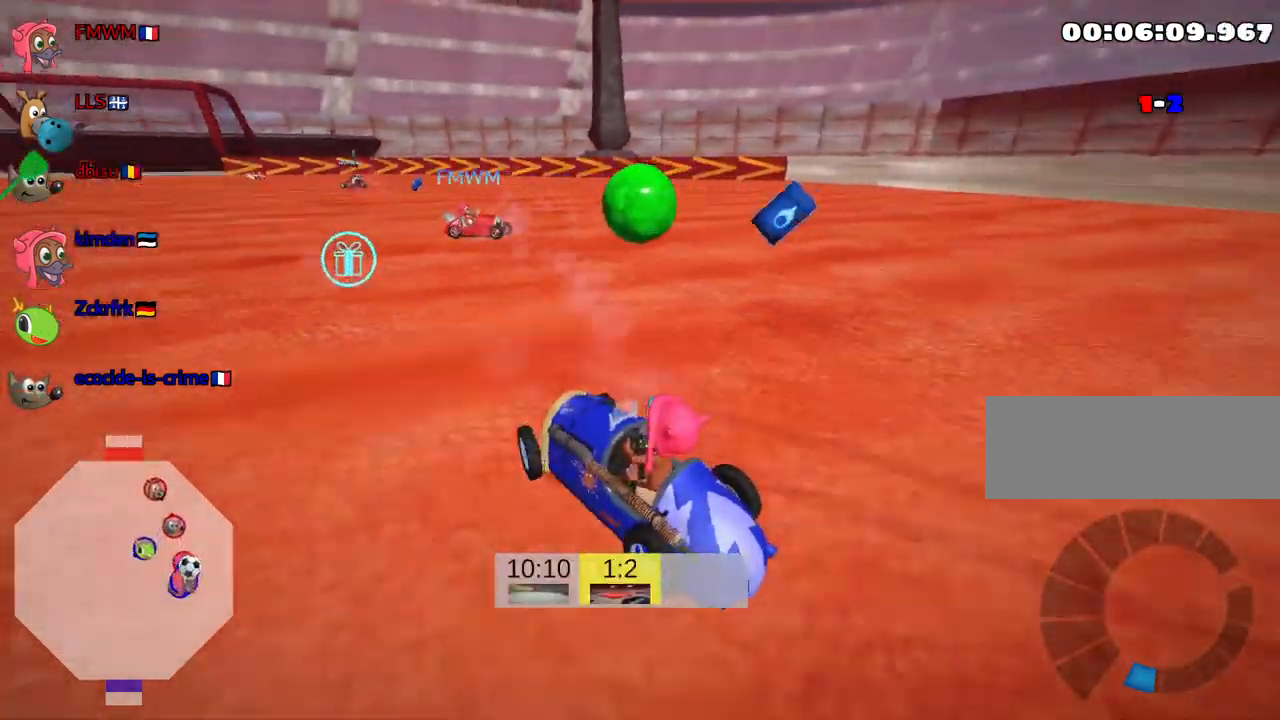
{"keys": ["down", "look", "right"], "events": [[33, "right", "up"], [467, "right", "down"]]}
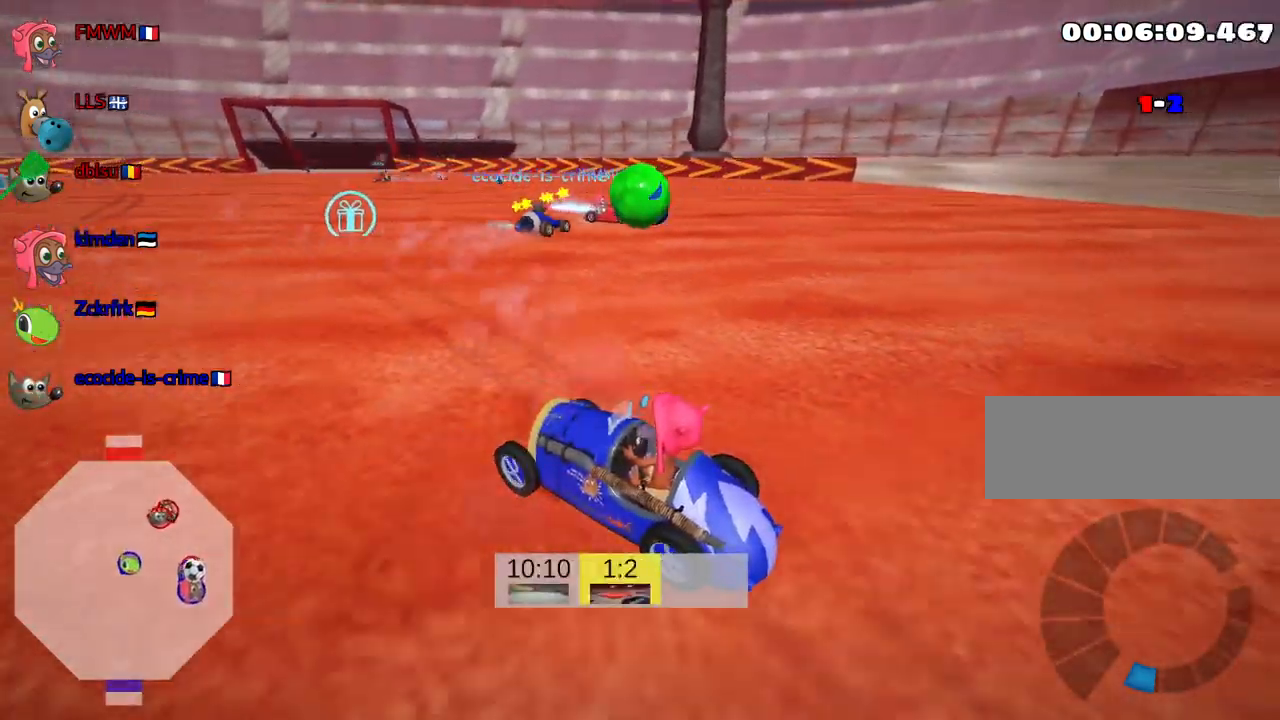
{"keys": ["look"], "events": [[83, "right", "up"], [483, "down", "up"]]}
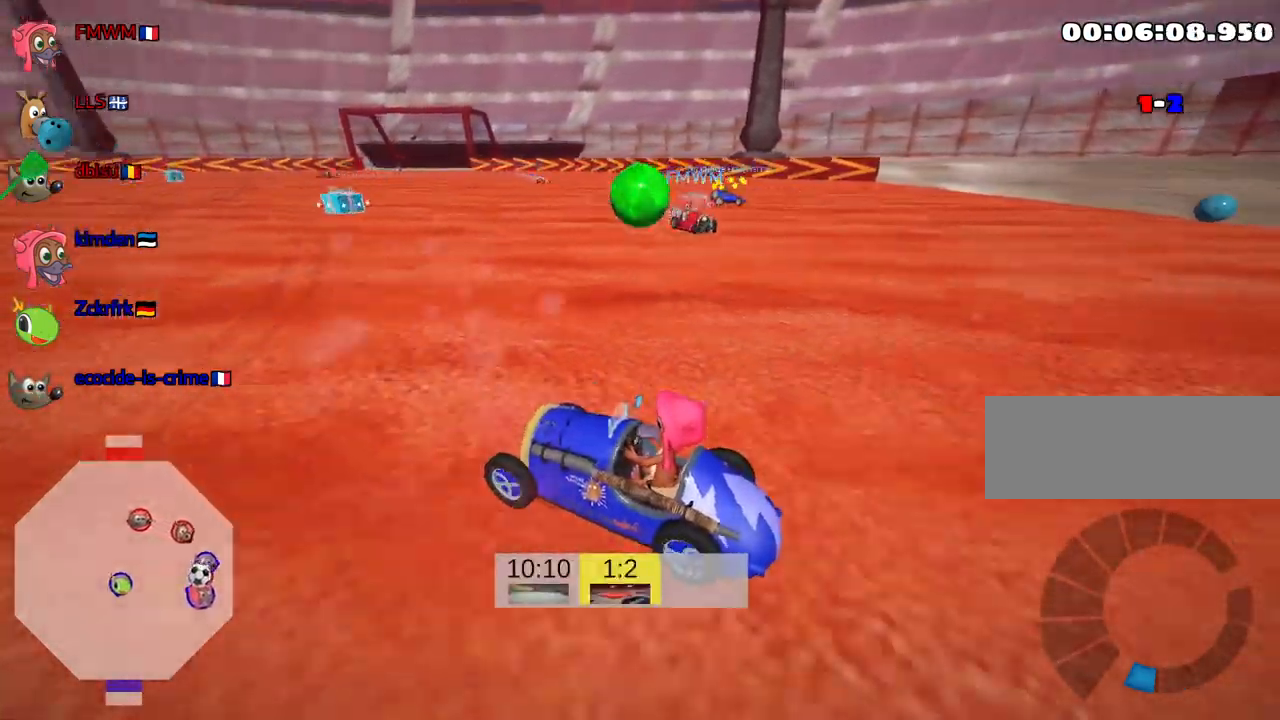
{"keys": ["look", "up"], "events": [[100, "up", "down"]]}
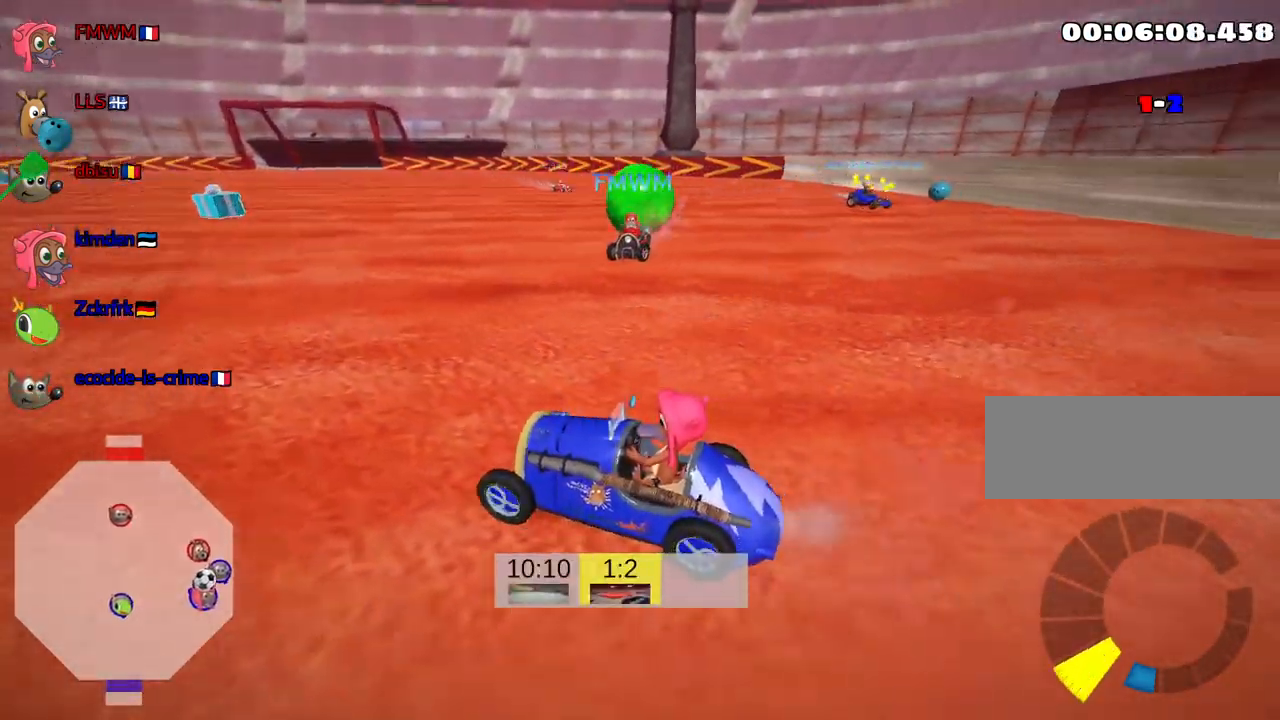
{"keys": ["down", "look"], "events": [[67, "up", "up"], [150, "down", "down"]]}
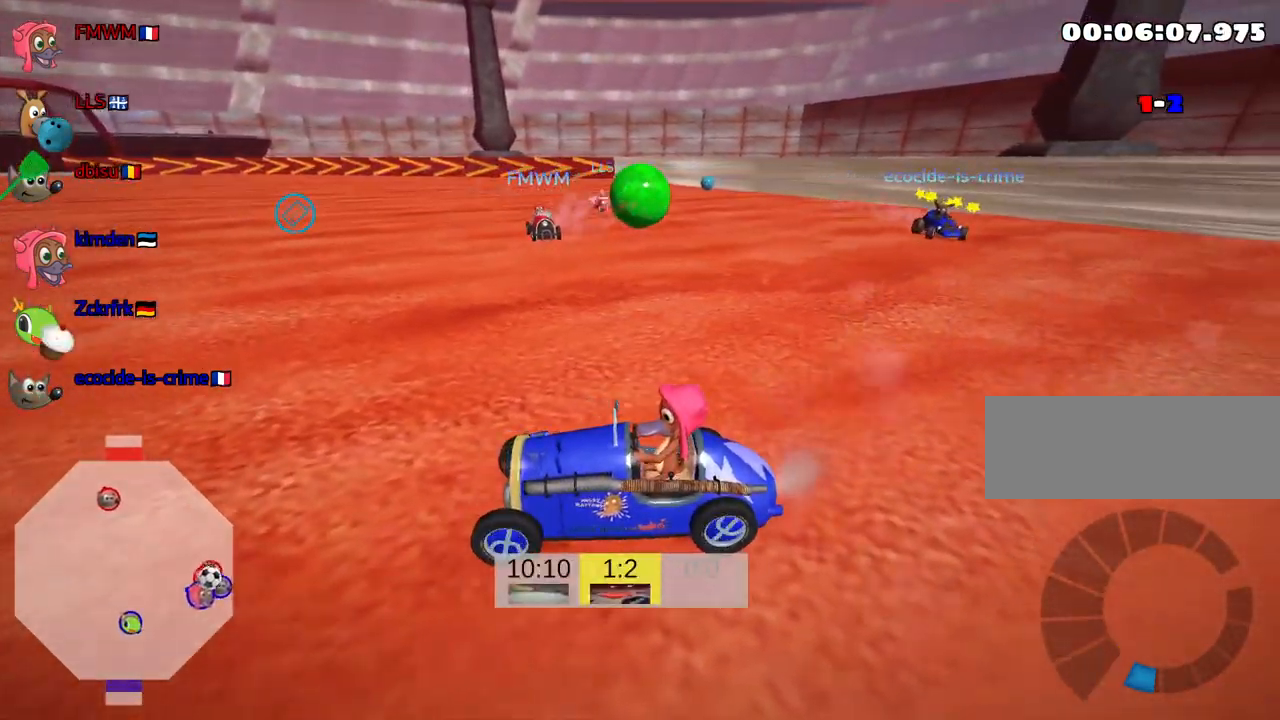
{"keys": ["down", "look"], "events": []}
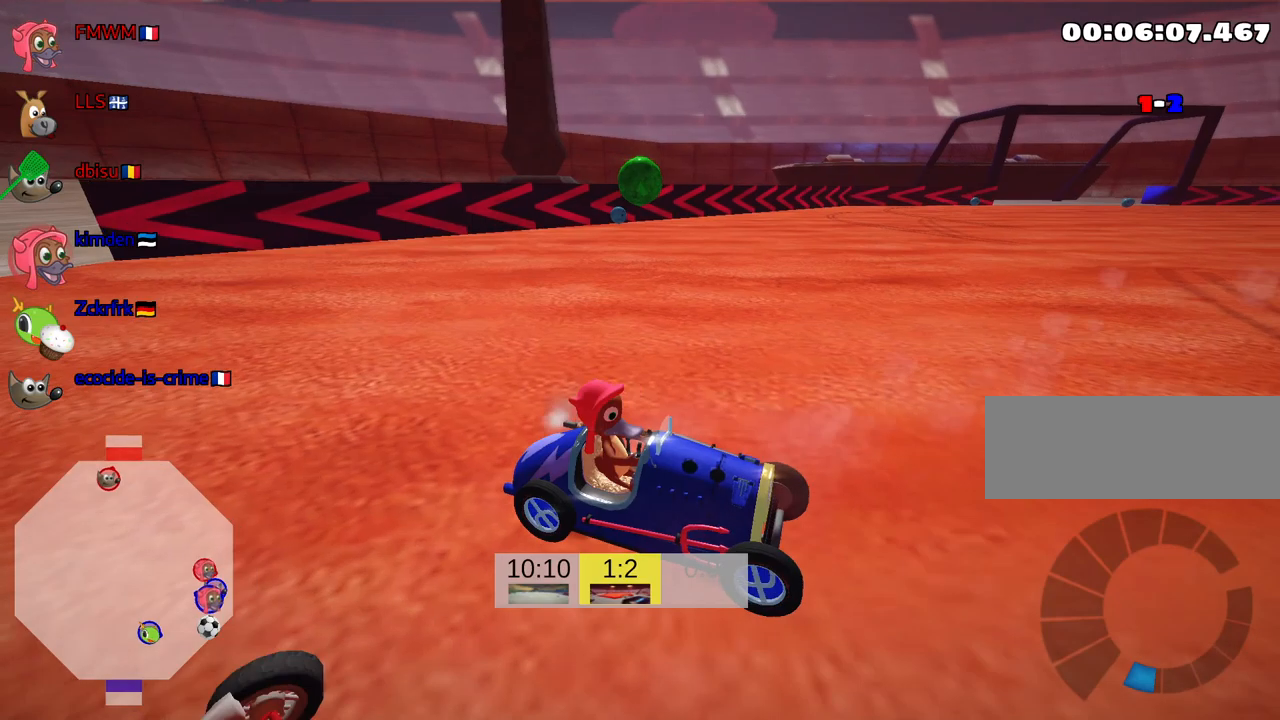
{"keys": ["look"], "events": [[117, "down", "up"]]}
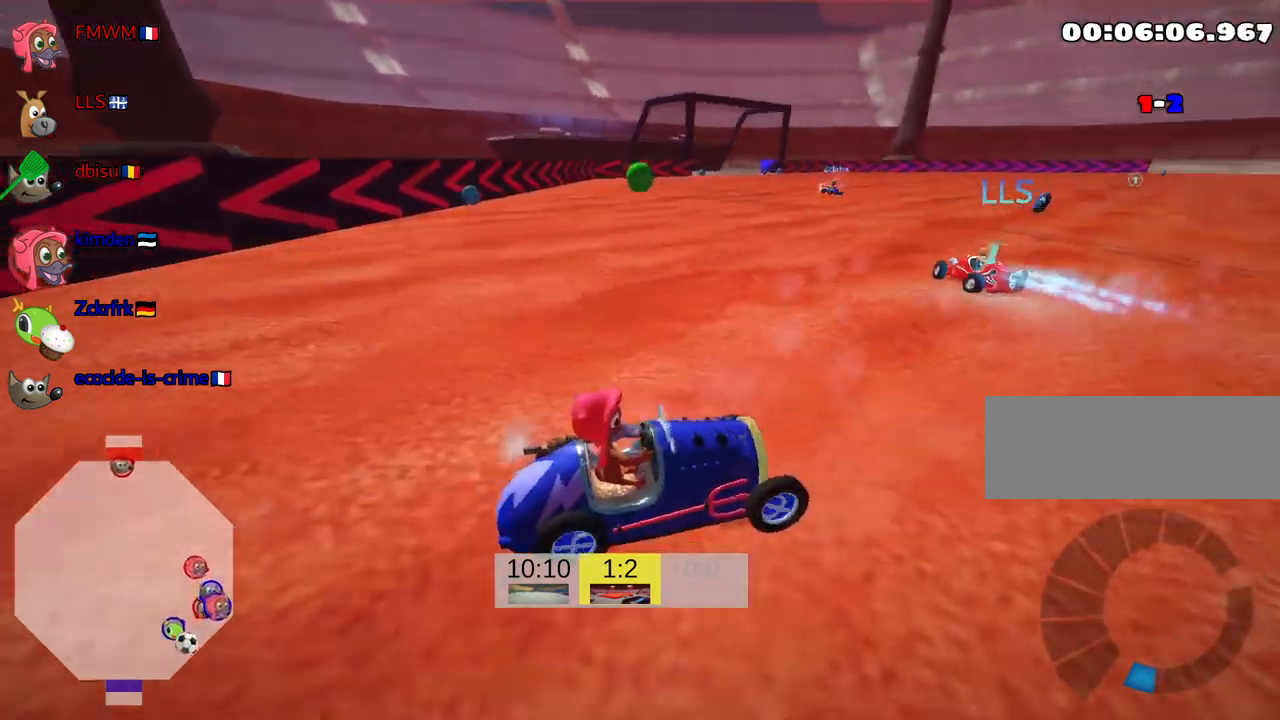
{"keys": ["look"], "events": []}
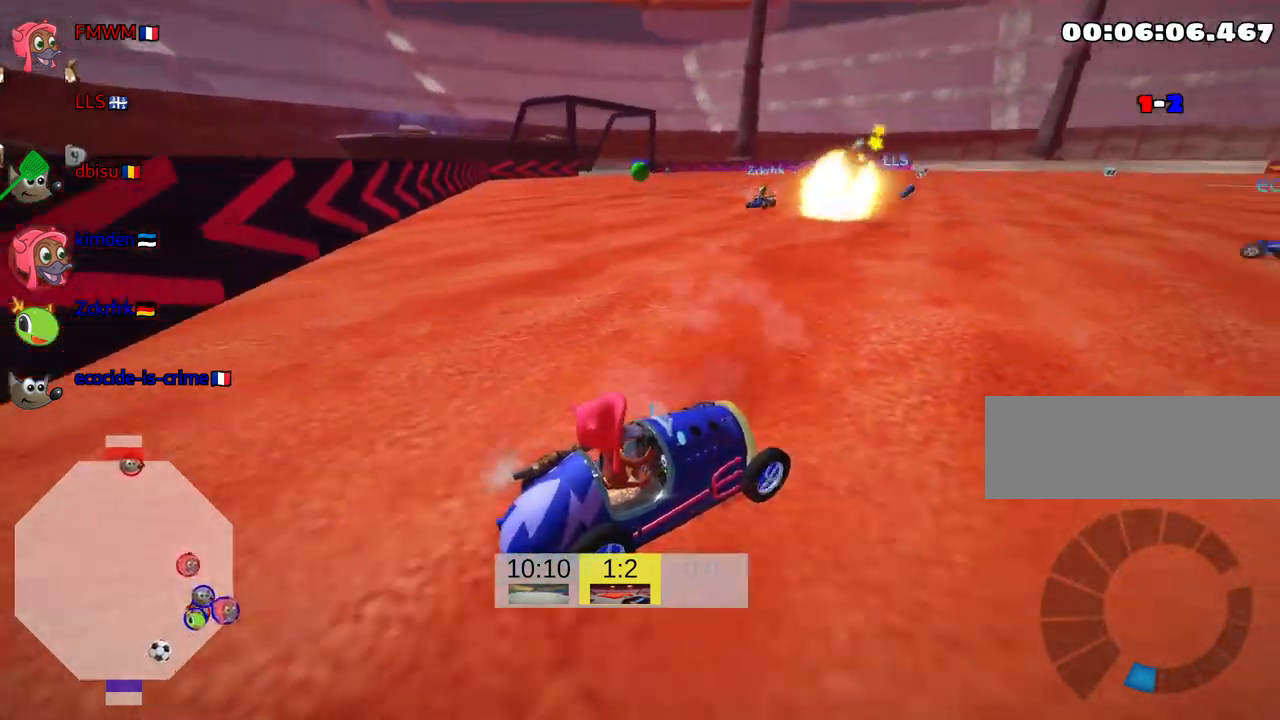
{"keys": ["left", "up"], "events": [[84, "look", "up"], [167, "up", "down"], [334, "left", "down"]]}
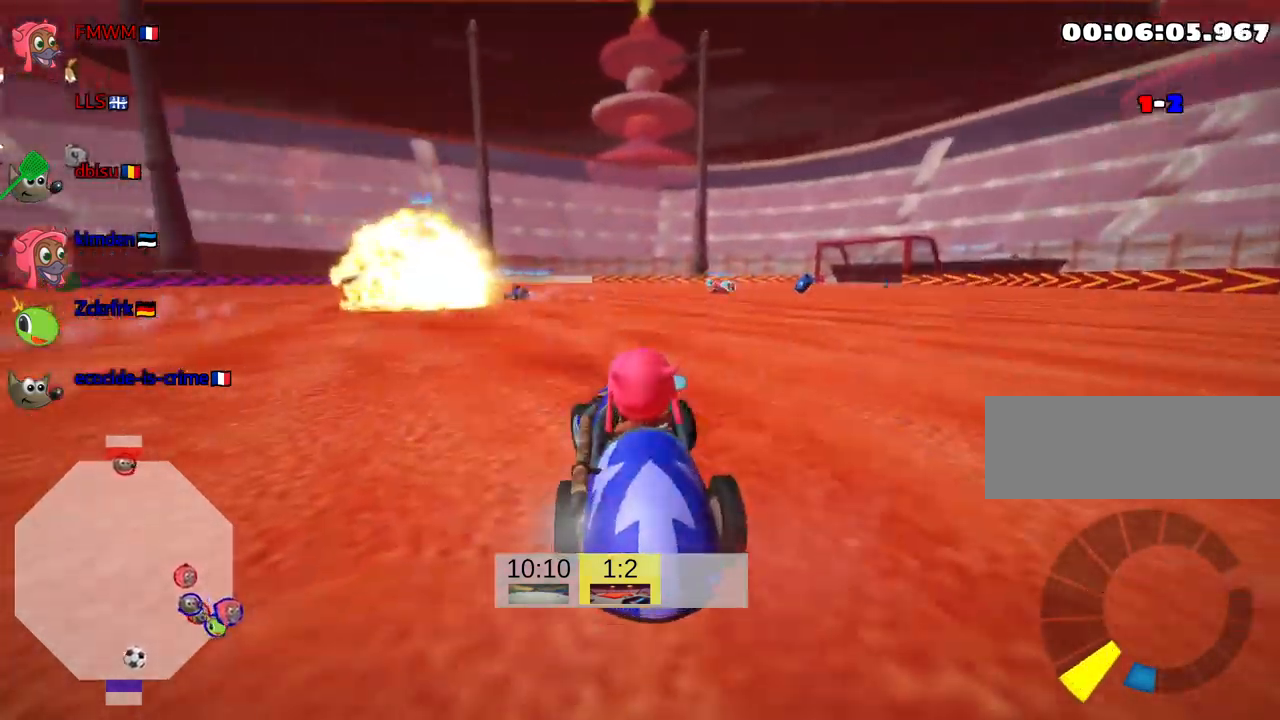
{"keys": ["left", "up"], "events": []}
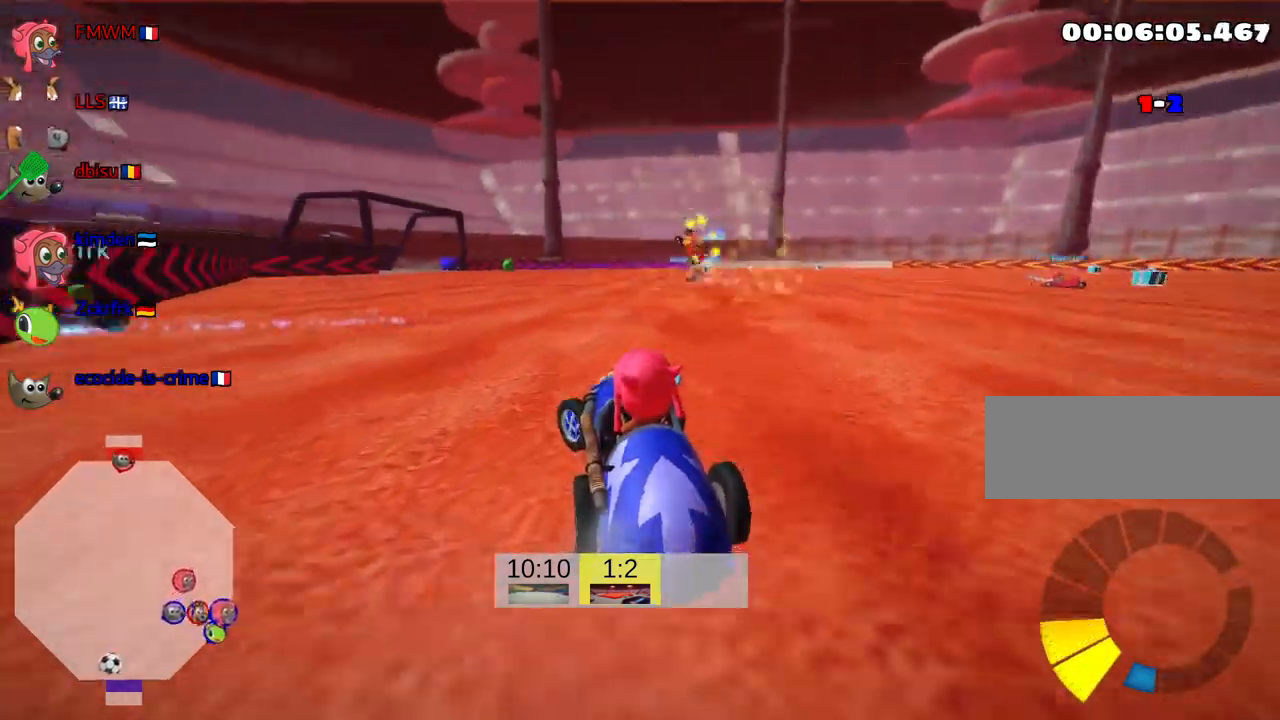
{"keys": [], "events": [[184, "left", "up"], [250, "up", "up"]]}
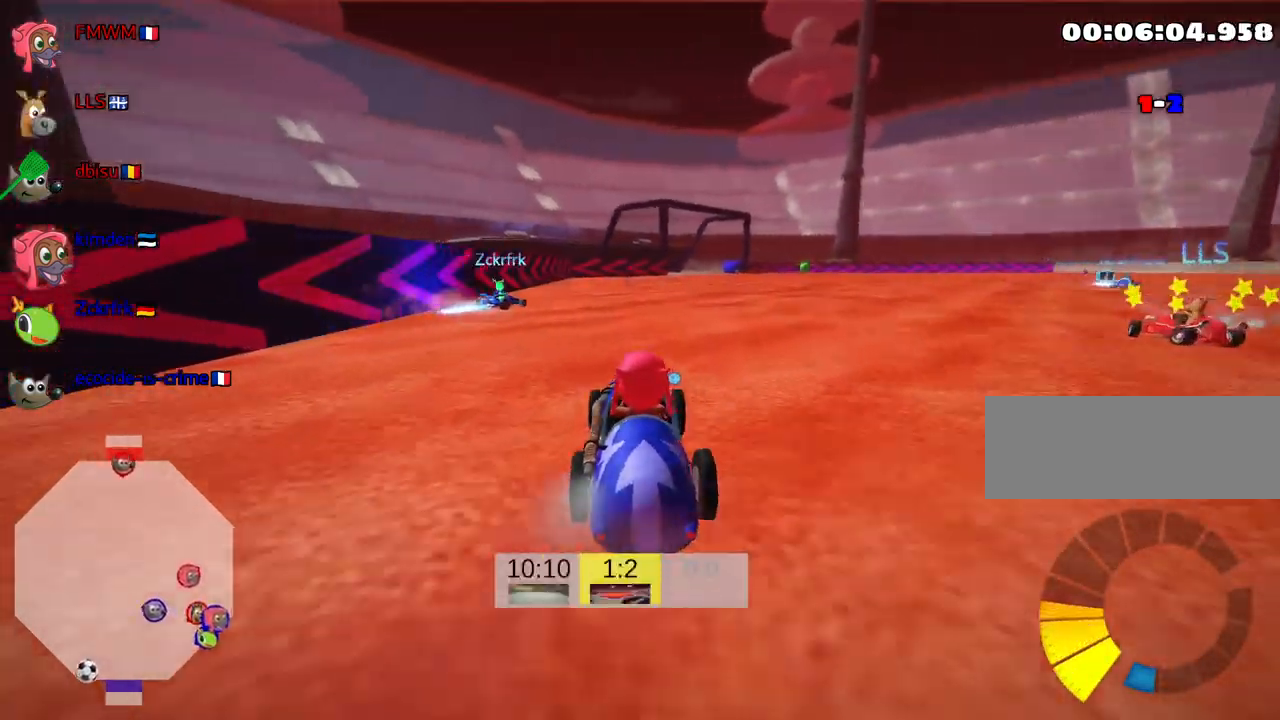
{"keys": [], "events": []}
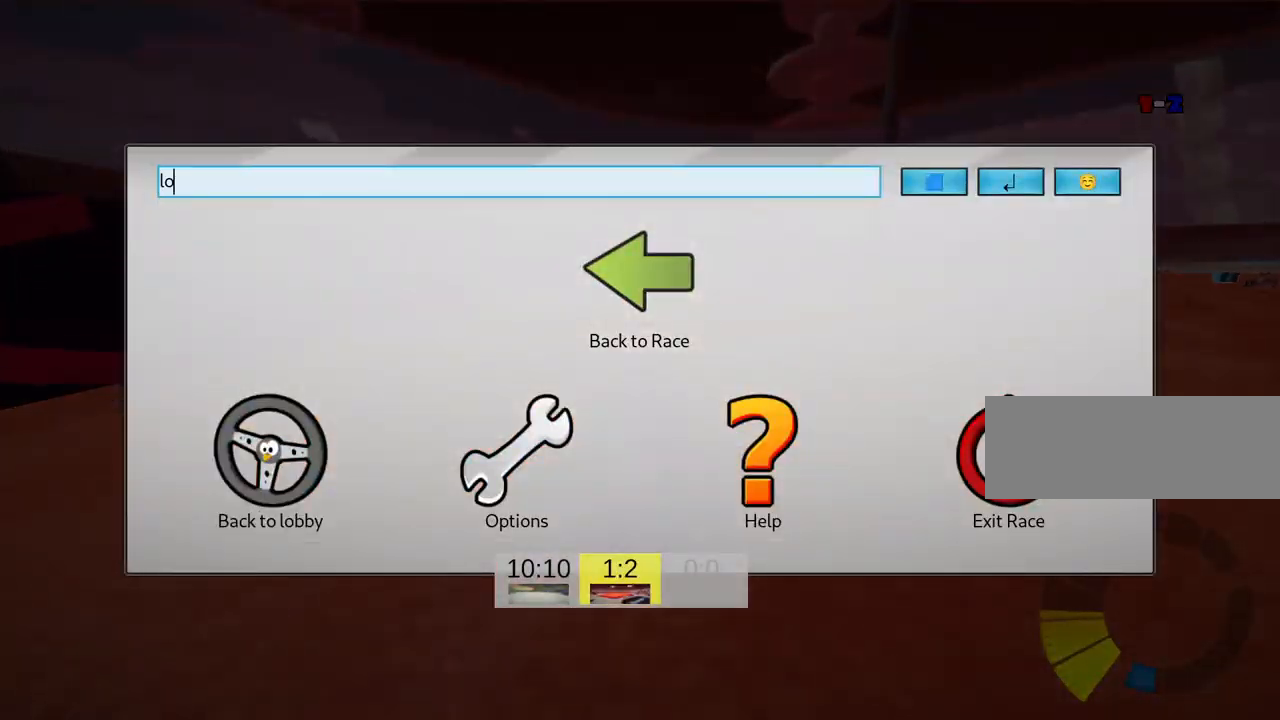
{"keys": [], "events": []}
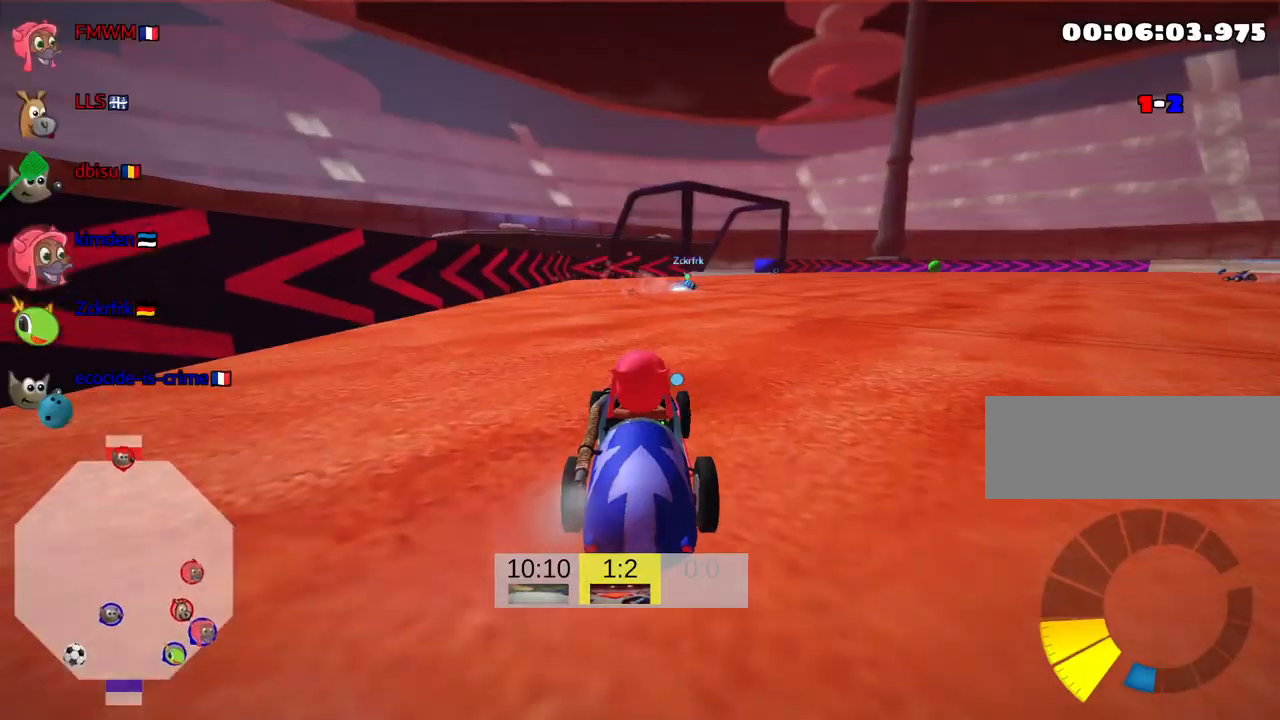
{"keys": ["right", "skid", "up"], "events": [[250, "up", "down"], [467, "right", "down"], [484, "skid", "down"]]}
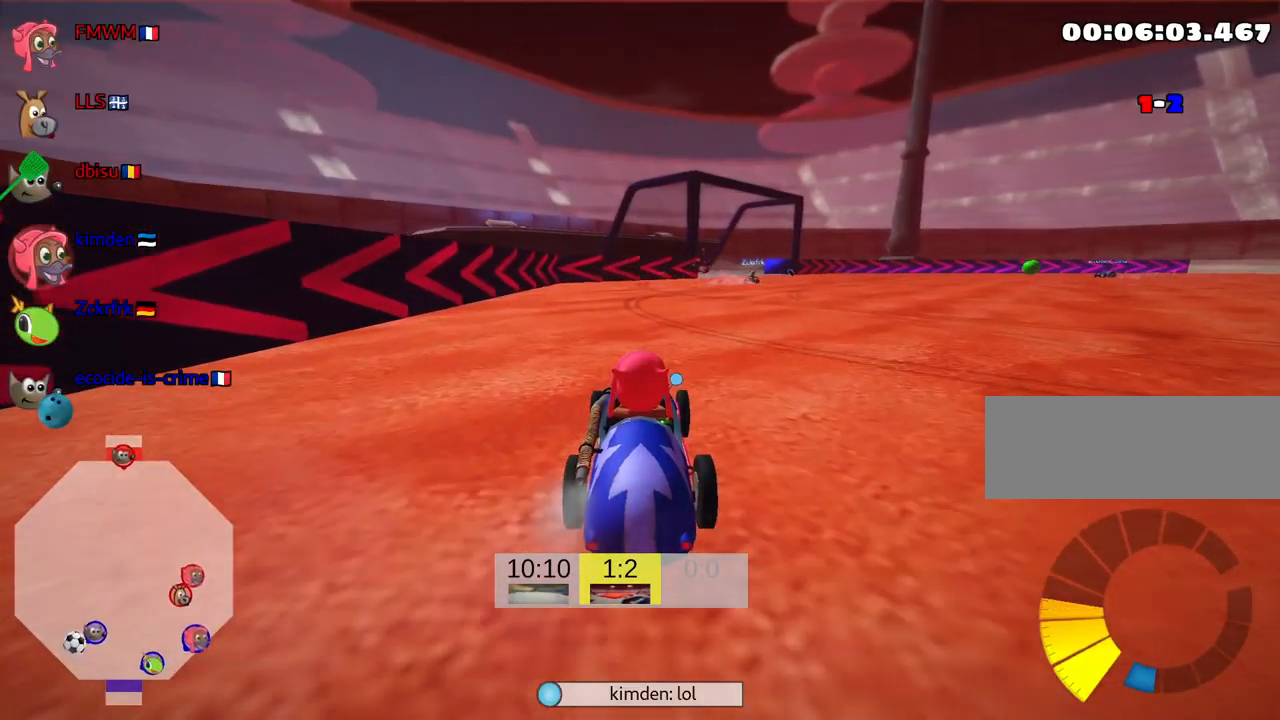
{"keys": ["left", "skid", "up"], "events": [[284, "left", "down"], [284, "right", "up"]]}
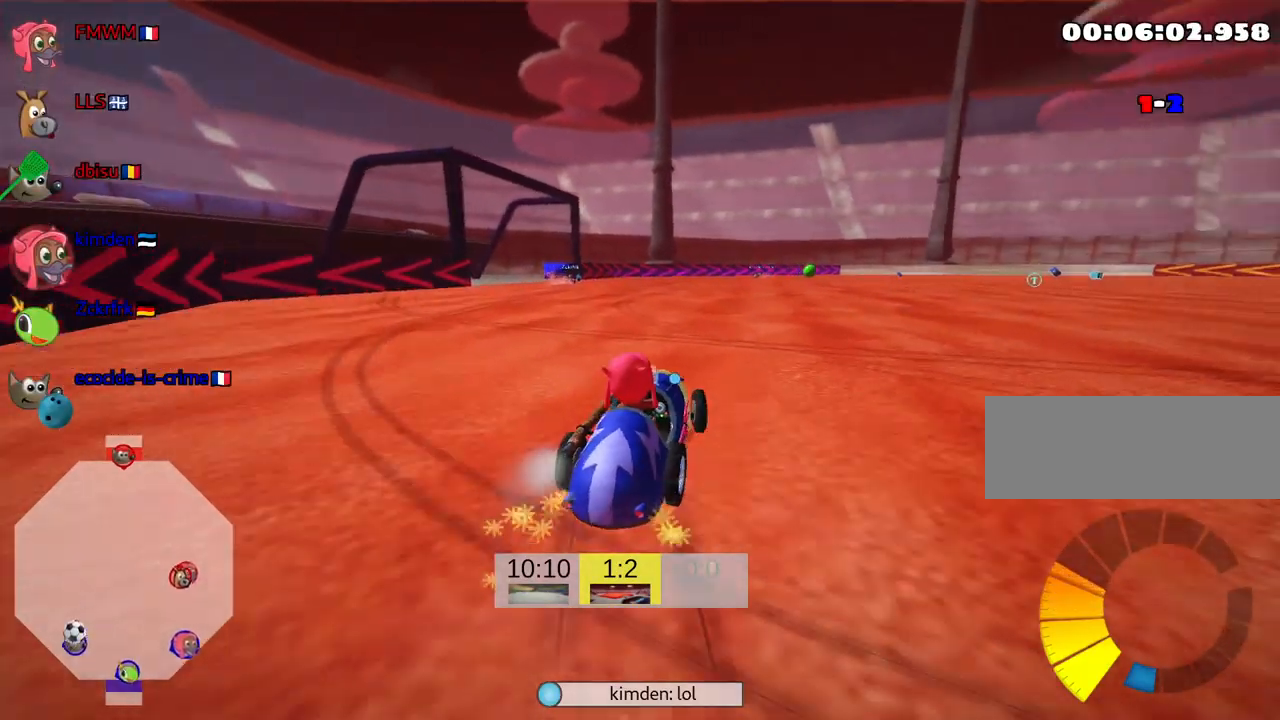
{"keys": ["left", "skid", "up"], "events": []}
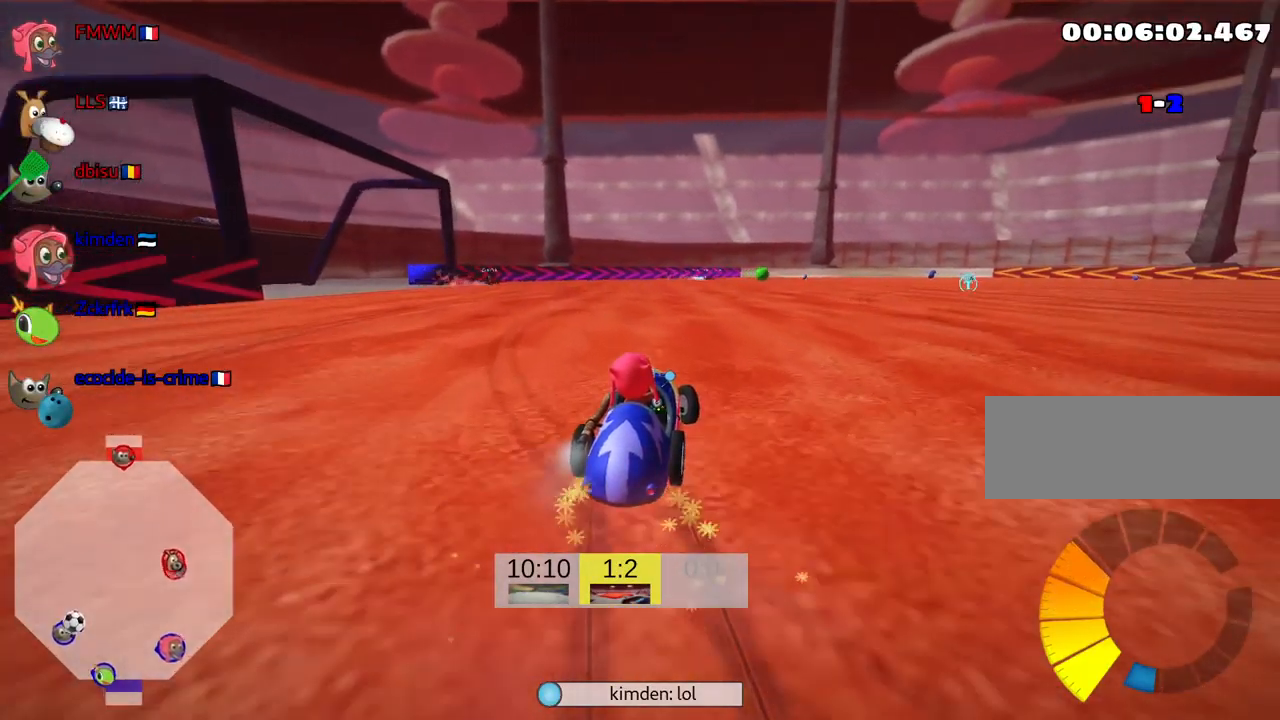
{"keys": ["up"], "events": [[200, "right", "down"], [250, "left", "up"], [250, "up", "up"], [333, "skid", "up"], [433, "right", "up"], [466, "up", "down"]]}
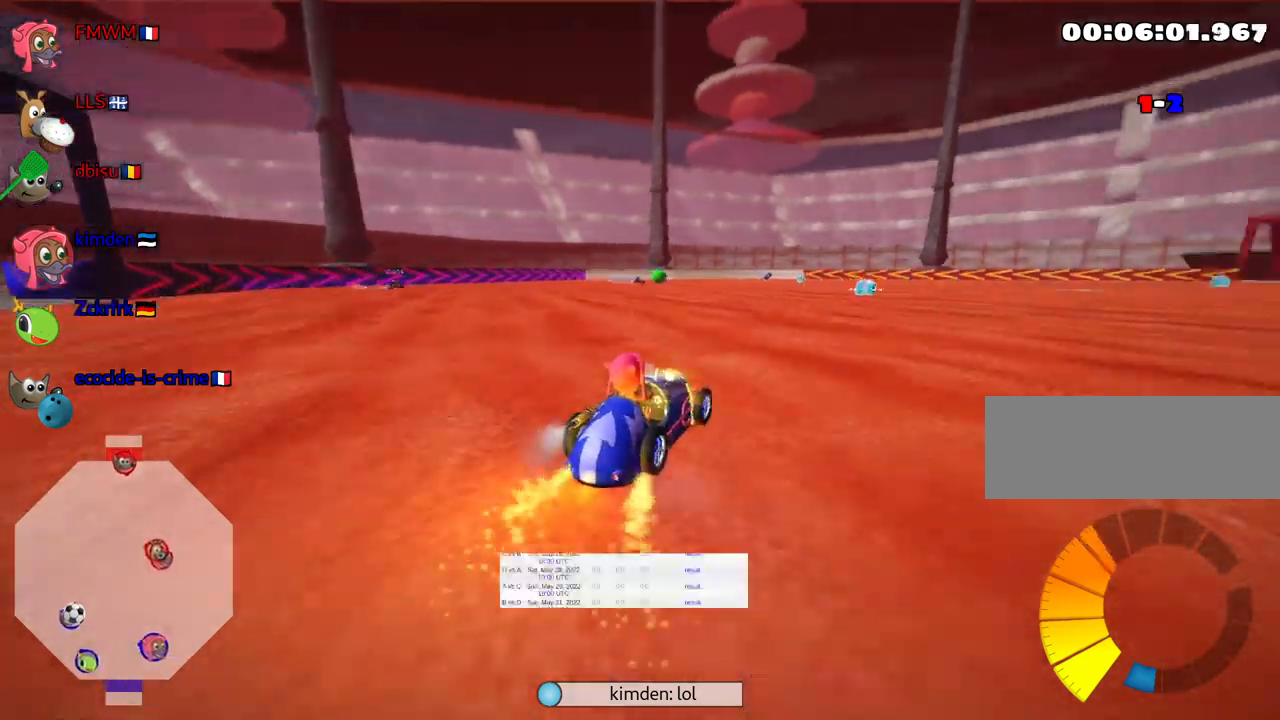
{"keys": ["right", "up"], "events": [[384, "right", "down"]]}
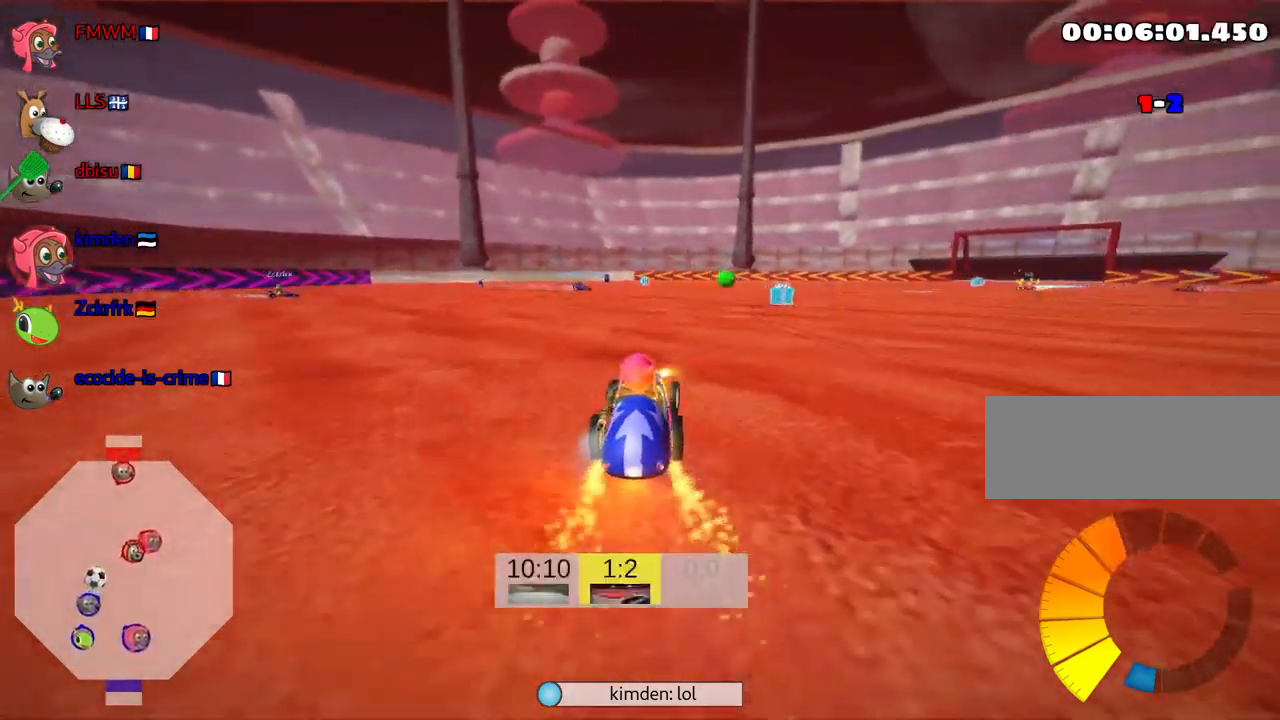
{"keys": ["right", "skid", "up"], "events": [[200, "right", "up"], [350, "left", "down"], [417, "left", "up"], [484, "skid", "down"], [500, "right", "down"]]}
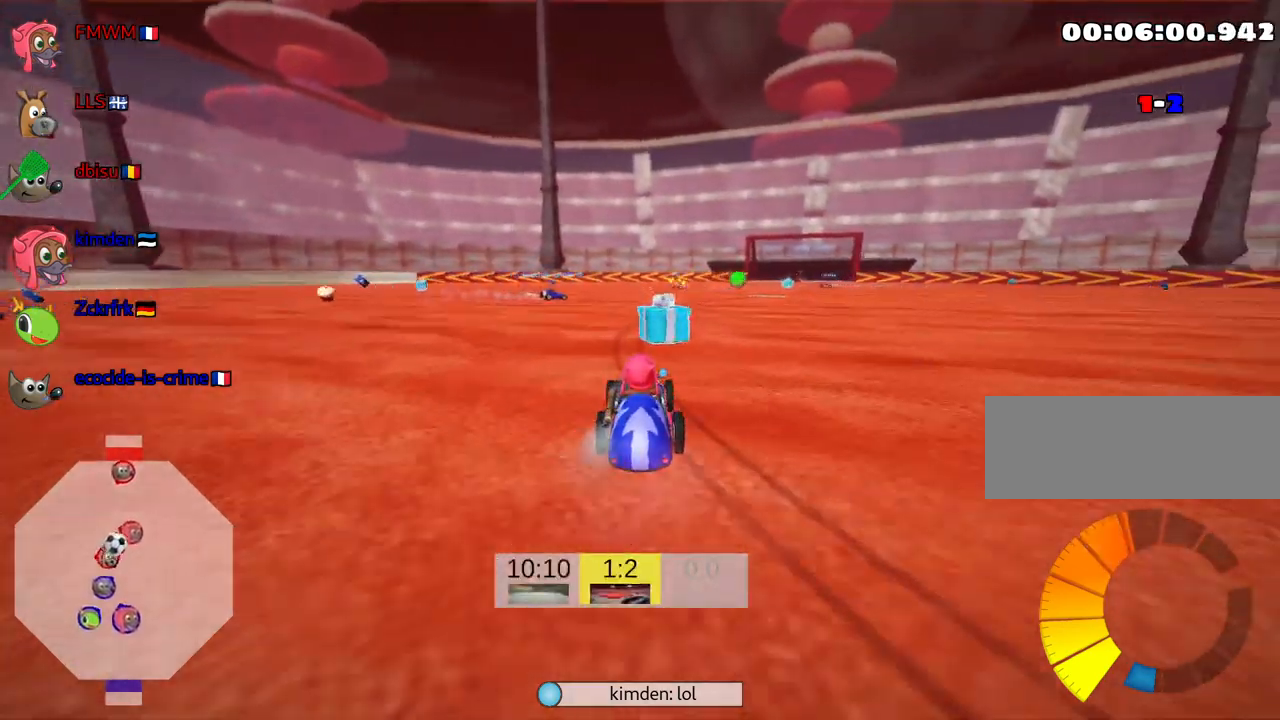
{"keys": ["right"], "events": [[134, "up", "up"], [167, "skid", "up"]]}
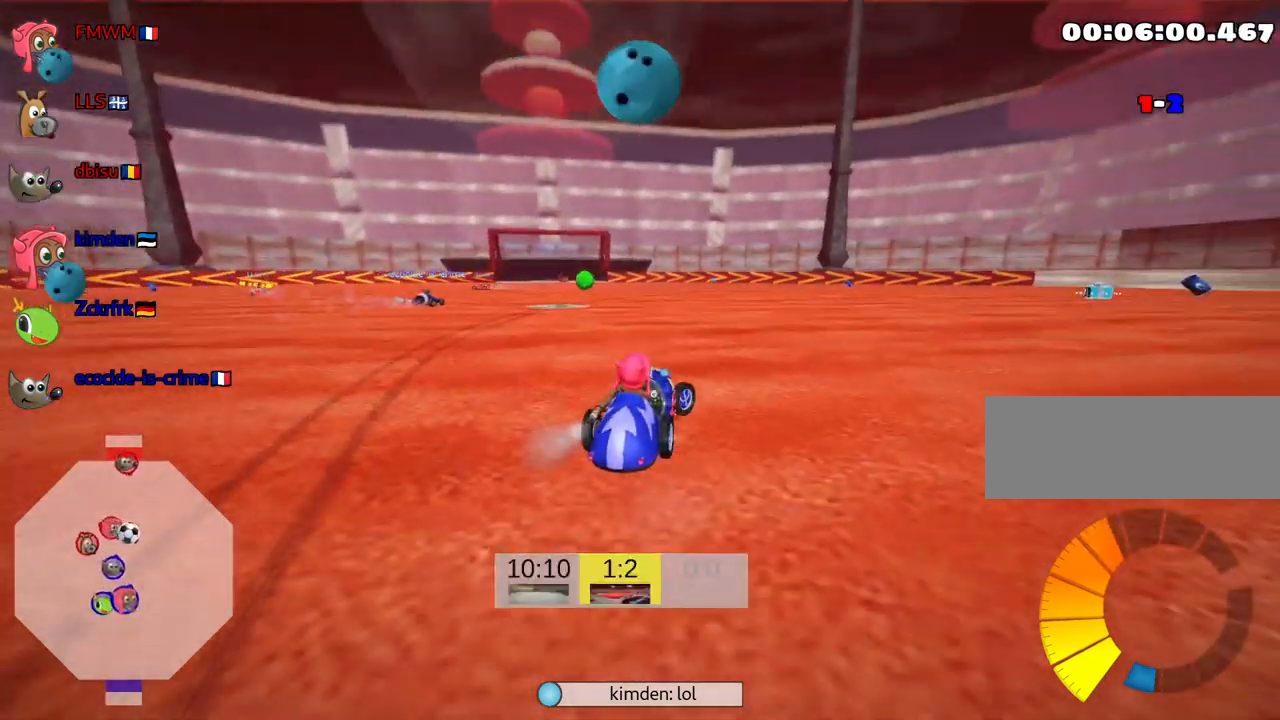
{"keys": ["right"], "events": []}
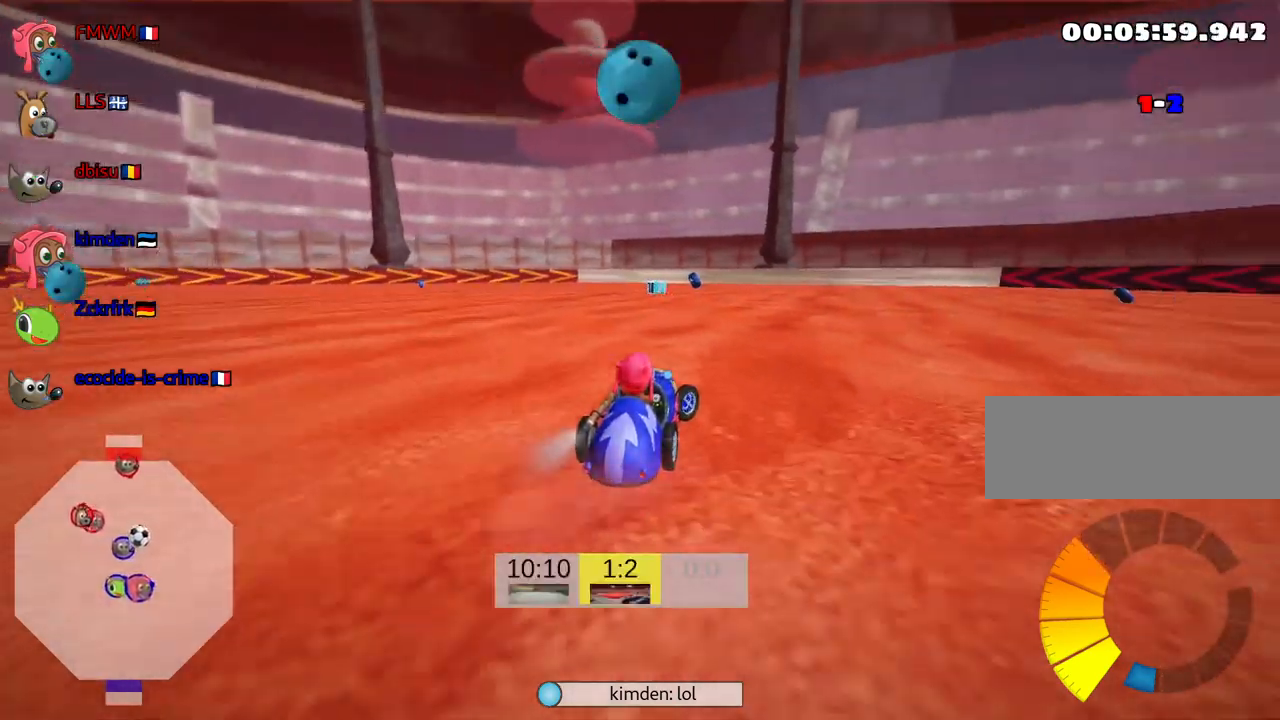
{"keys": ["left", "skid", "up"], "events": [[50, "up", "down"], [84, "right", "up"], [350, "left", "down"], [384, "skid", "down"]]}
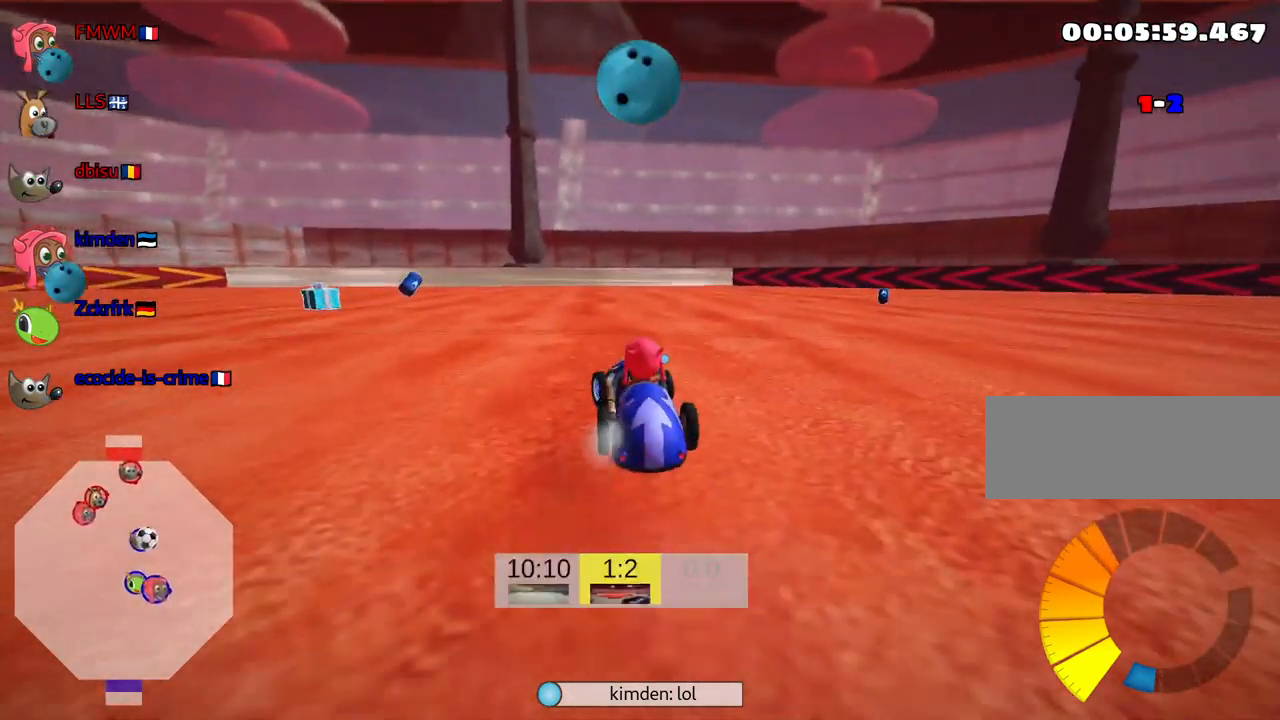
{"keys": ["right", "skid", "up"], "events": [[34, "left", "up"], [367, "right", "down"]]}
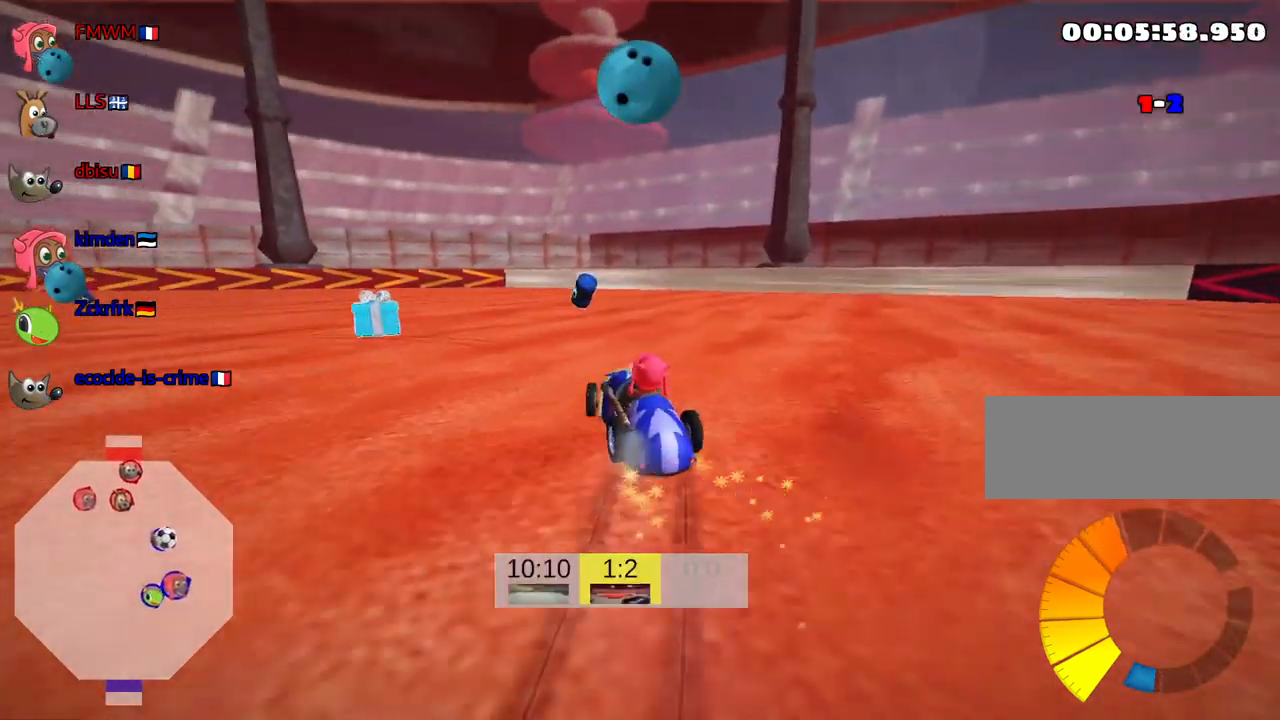
{"keys": ["skid", "up"], "events": [[17, "right", "up"], [334, "left", "down"], [434, "left", "up"]]}
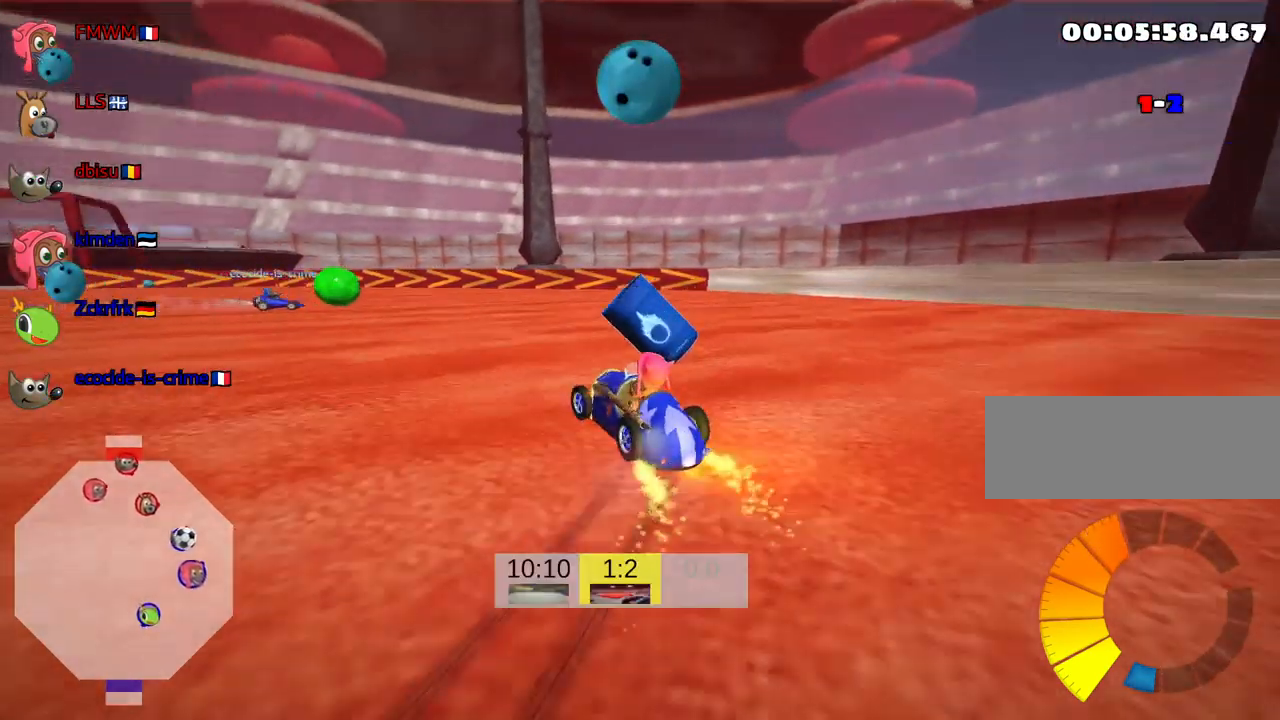
{"keys": ["right", "skid", "up"], "events": [[267, "right", "down"]]}
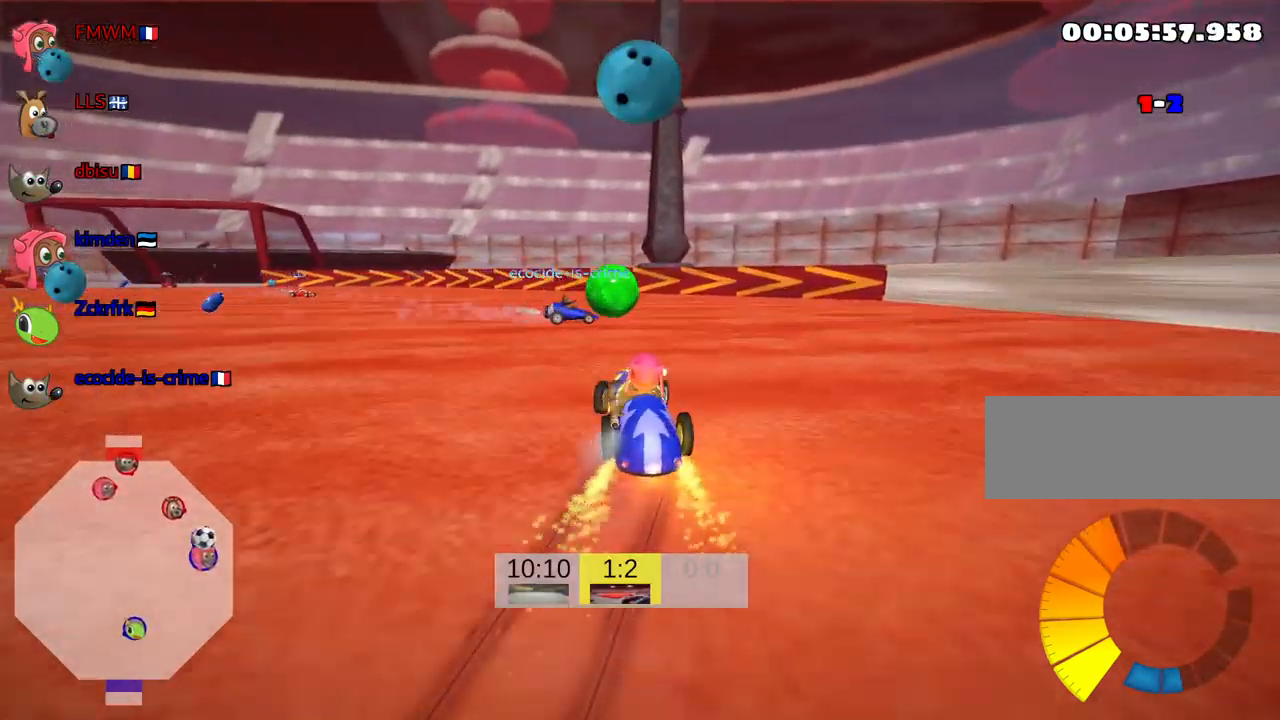
{"keys": ["left", "up"], "events": [[34, "fire", "down"], [67, "skid", "up"], [117, "right", "up"], [150, "fire", "up"], [267, "left", "down"]]}
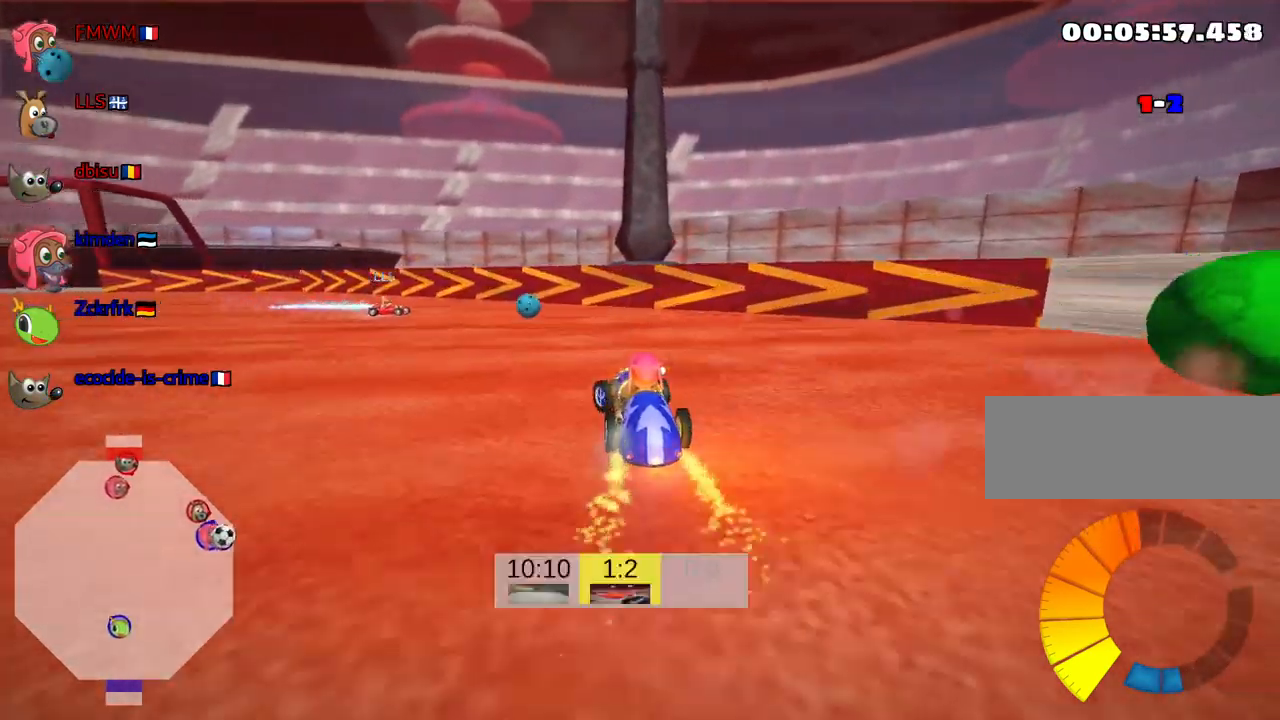
{"keys": ["left", "skid", "up"], "events": [[34, "skid", "down"]]}